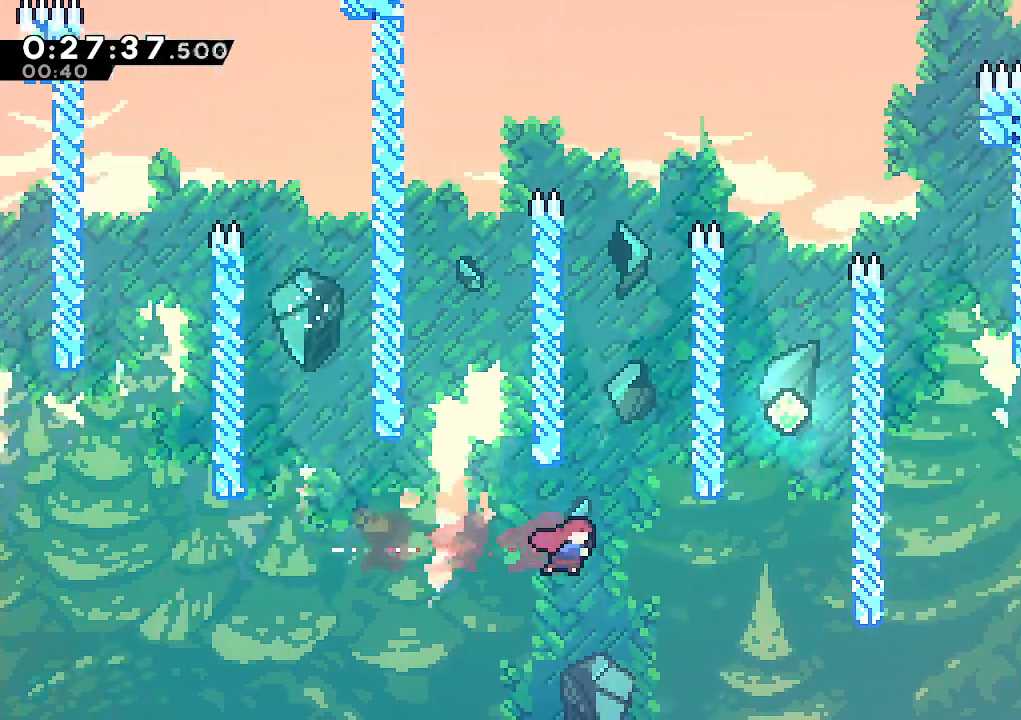
Gameplay with keyboard; each line is a JSON object with the keys held at the frame after it. "events" lists presses ("down") and releases ("up") of "climb", "dash", "down", "jump", "jump2", "left", "pause", "right", "talk" and "up" between this image and that frame as [ms after this image, input, new state], when the widget could be followed in between. No other keys are recorded. Mouse input is not recorded. Key names are as the overlay labels them; some are game actions (e.g. jump) rather than physical keys.
{"keys": ["climb", "jump", "right", "up"], "events": [[183, "dash", "down"], [233, "up", "down"], [283, "climb", "down"], [383, "dash", "up"], [433, "jump", "down"]]}
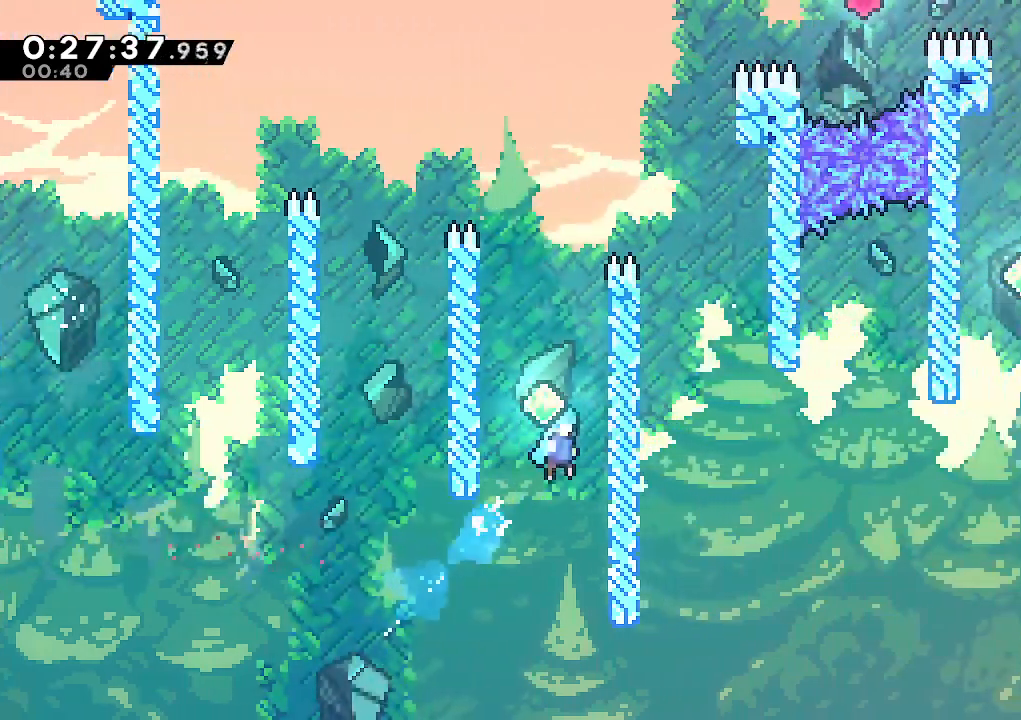
{"keys": ["climb", "jump", "right", "up"], "events": [[250, "jump", "up"], [300, "jump", "down"], [433, "jump", "up"], [483, "jump", "down"]]}
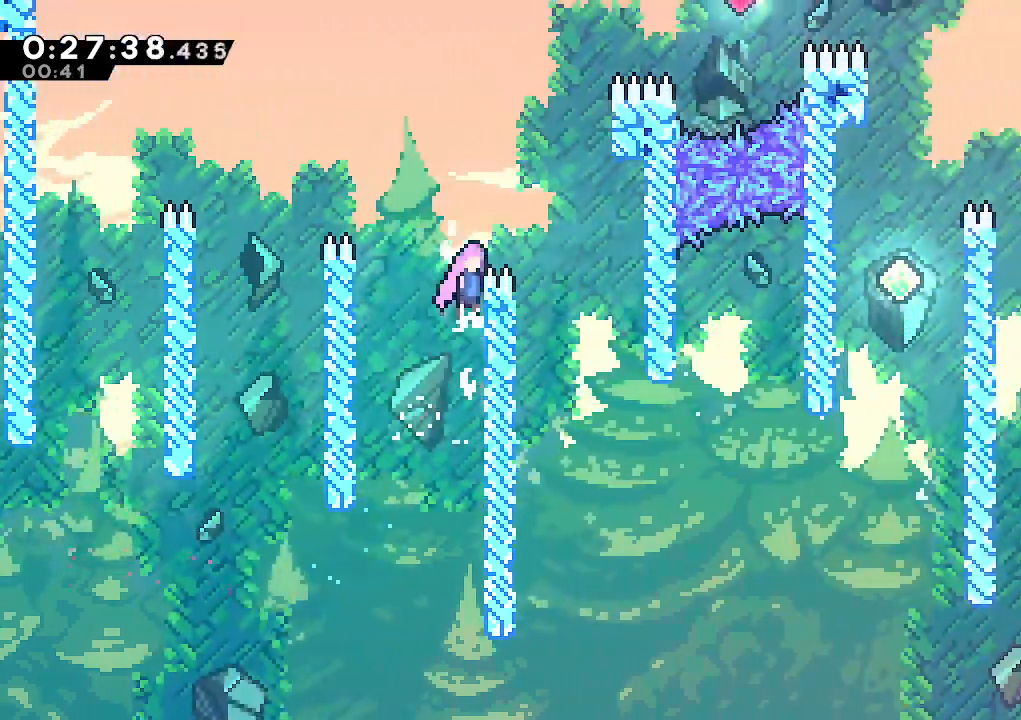
{"keys": [], "events": [[267, "up", "up"], [367, "climb", "up"], [367, "jump", "up"], [417, "right", "up"]]}
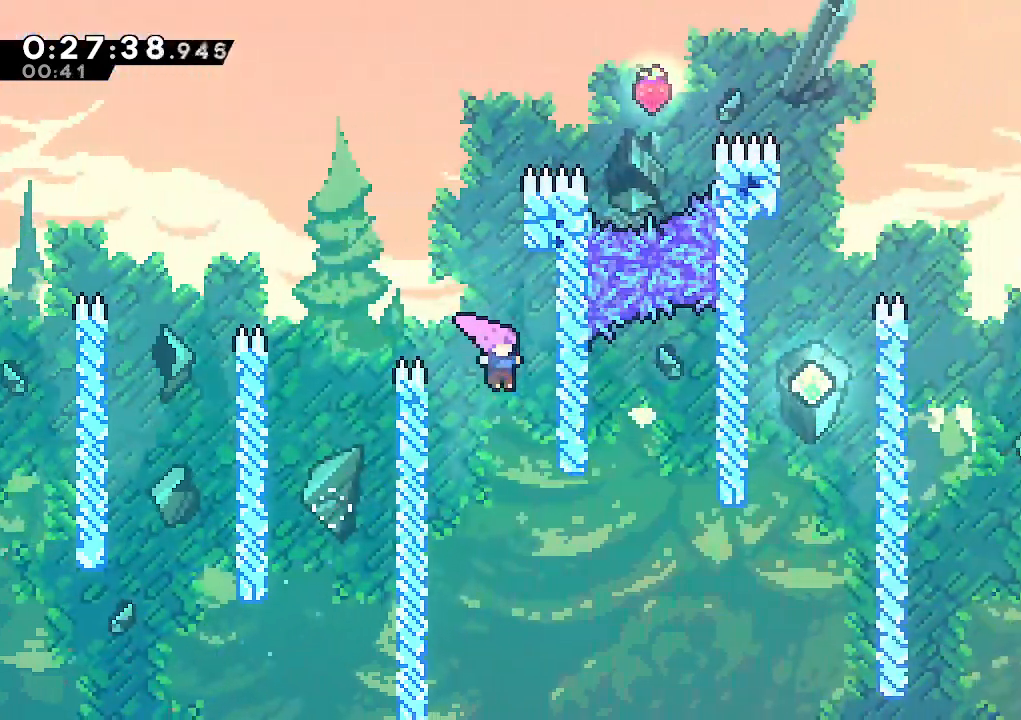
{"keys": ["right"], "events": [[183, "right", "down"], [333, "dash", "down"], [467, "dash", "up"]]}
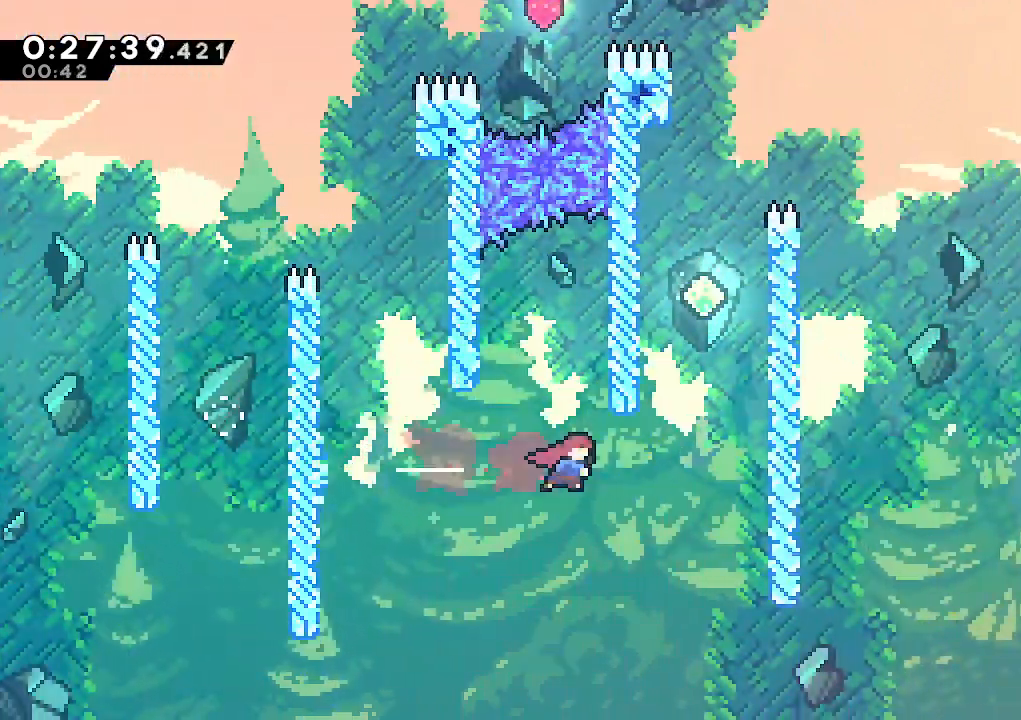
{"keys": ["jump", "right", "up"], "events": [[117, "up", "down"], [167, "right", "up"], [200, "dash", "down"], [350, "dash", "up"], [400, "jump", "down"], [433, "right", "down"]]}
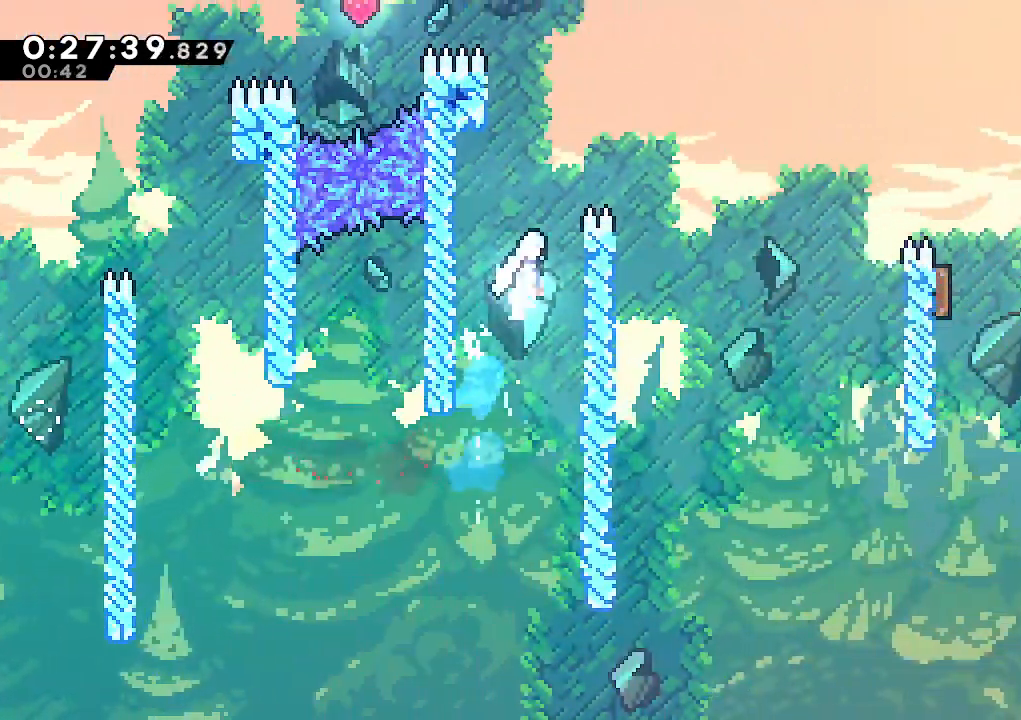
{"keys": ["dash", "right"], "events": [[183, "jump", "up"], [217, "dash", "down"], [367, "dash", "up"], [417, "up", "up"], [450, "dash", "down"]]}
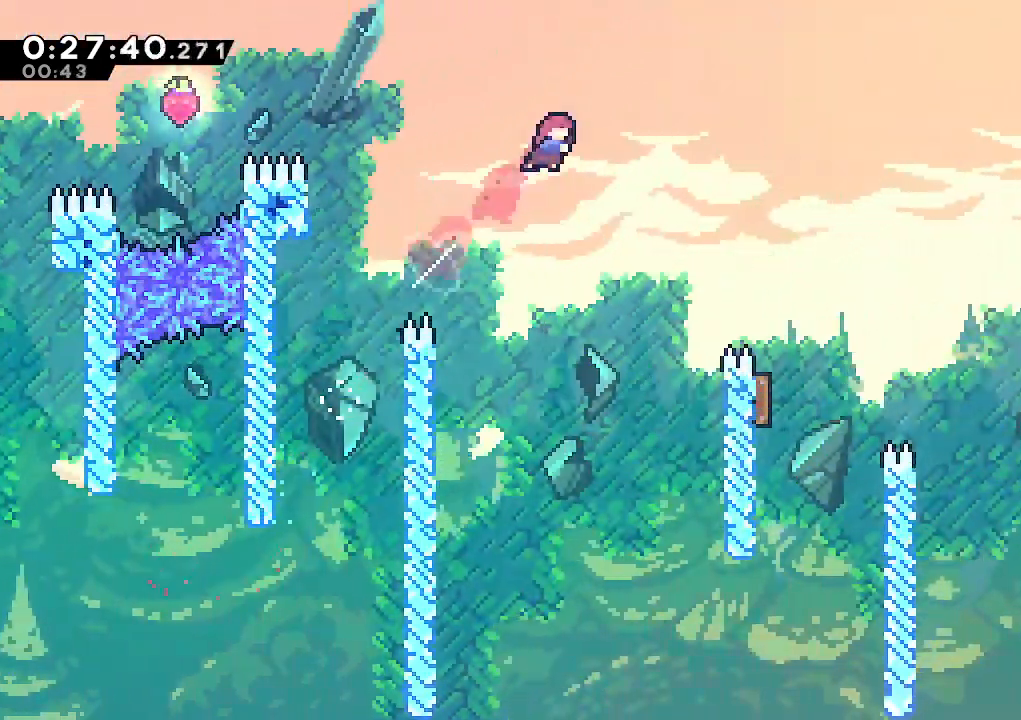
{"keys": ["down", "left"], "events": [[100, "dash", "up"], [383, "down", "down"], [383, "right", "up"], [433, "left", "down"]]}
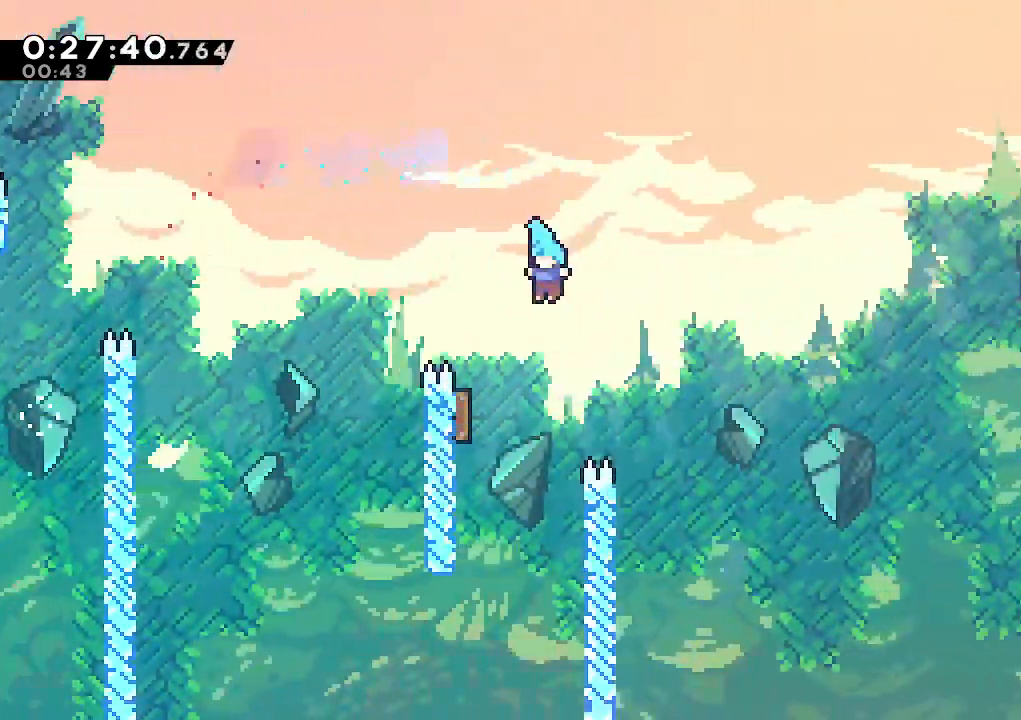
{"keys": ["climb", "left", "up"], "events": [[167, "down", "up"], [433, "up", "down"], [483, "climb", "down"]]}
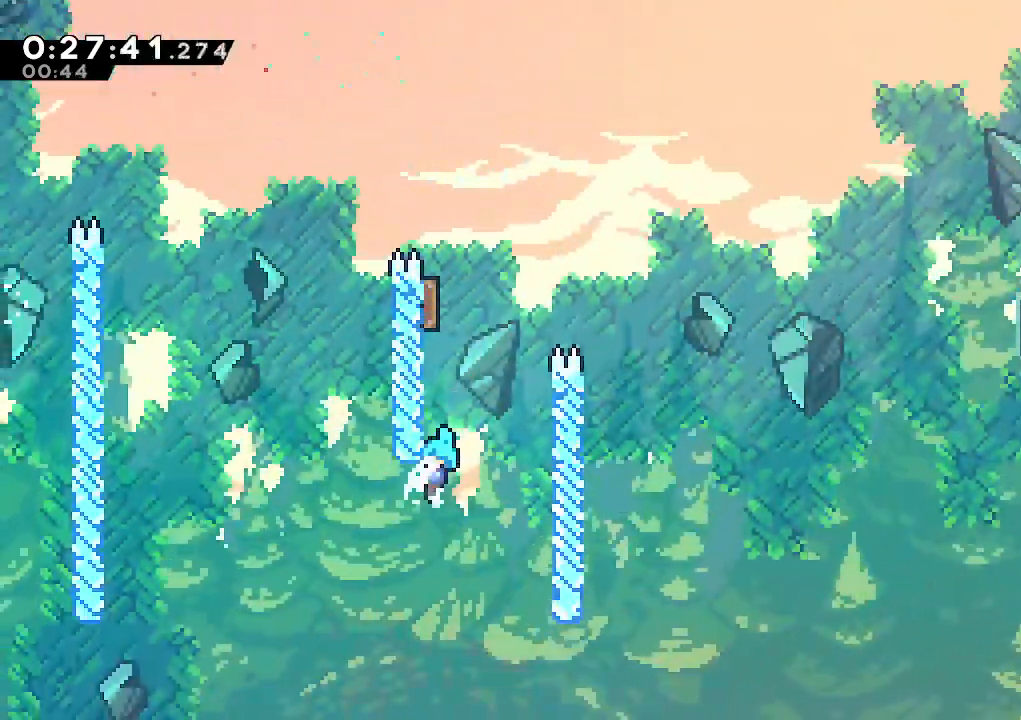
{"keys": ["climb", "right", "up"], "events": [[33, "jump", "down"], [133, "jump", "up"], [183, "jump", "down"], [267, "jump", "up"], [367, "jump", "down"], [450, "left", "up"], [500, "jump", "up"], [500, "right", "down"]]}
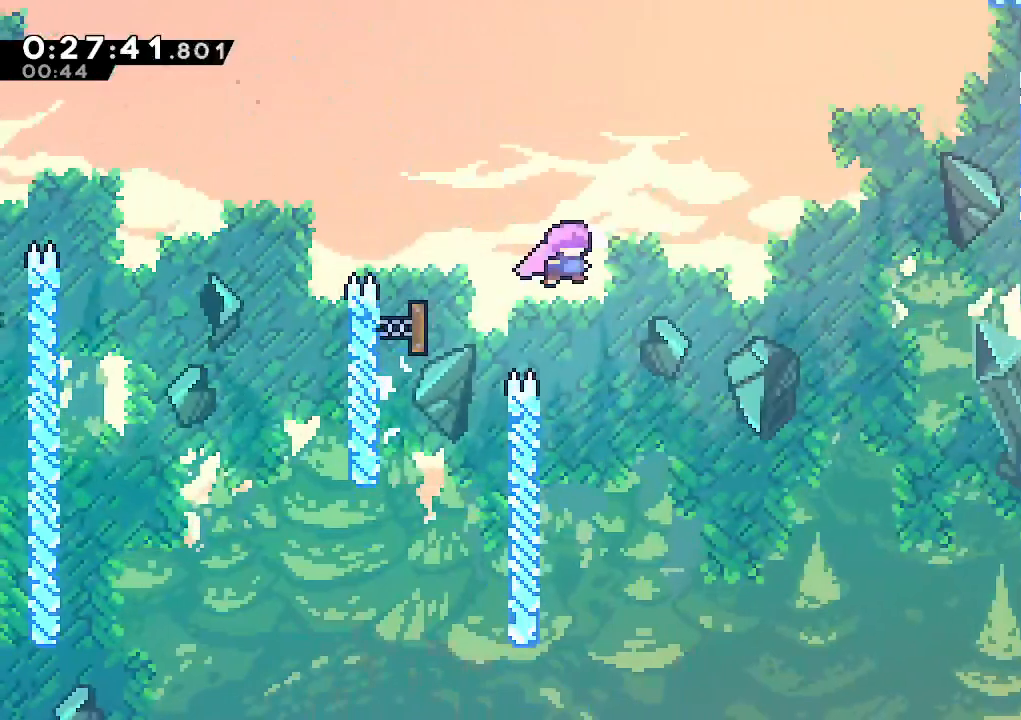
{"keys": ["climb", "right", "up"], "events": [[233, "dash", "down"], [383, "dash", "up"]]}
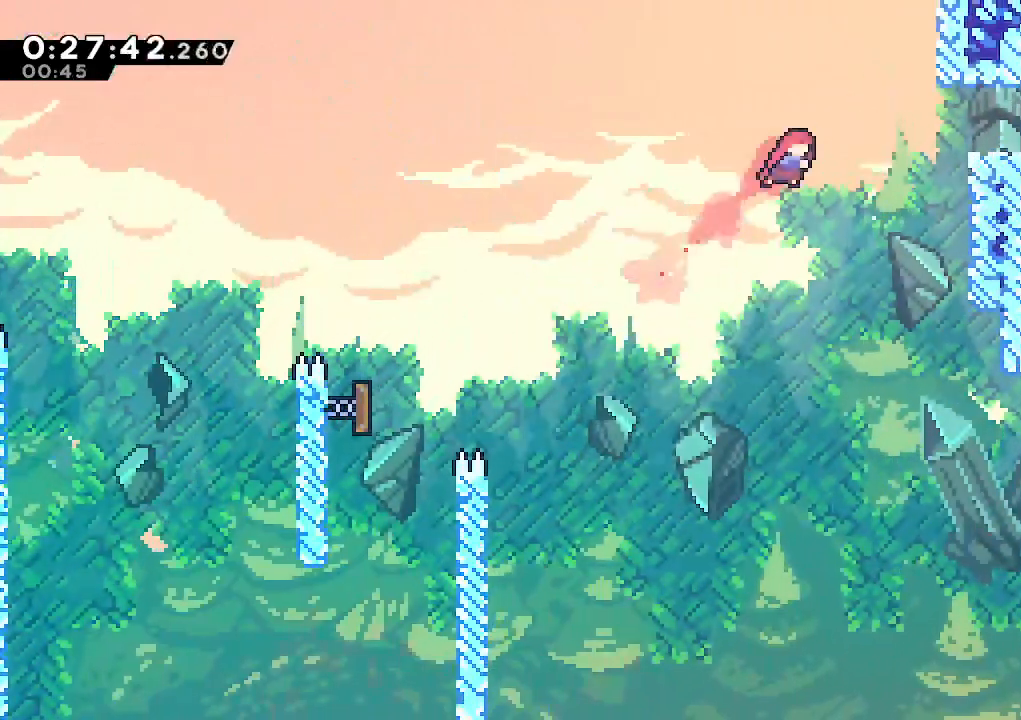
{"keys": ["climb", "right"], "events": [[17, "dash", "down"], [117, "up", "up"], [217, "dash", "up"], [400, "jump", "down"], [483, "jump", "up"]]}
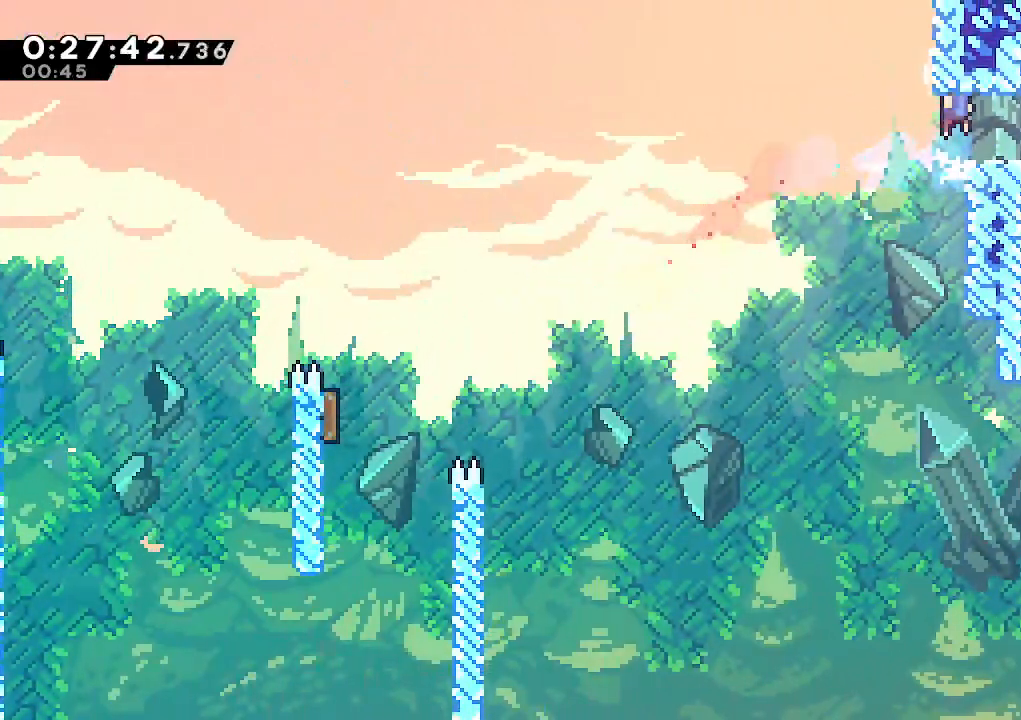
{"keys": ["dash", "down", "right"], "events": [[83, "climb", "up"], [83, "right", "up"], [183, "down", "down"], [183, "right", "down"], [267, "dash", "down"], [367, "dash", "up"], [367, "jump", "down"], [417, "jump", "up"], [467, "dash", "down"]]}
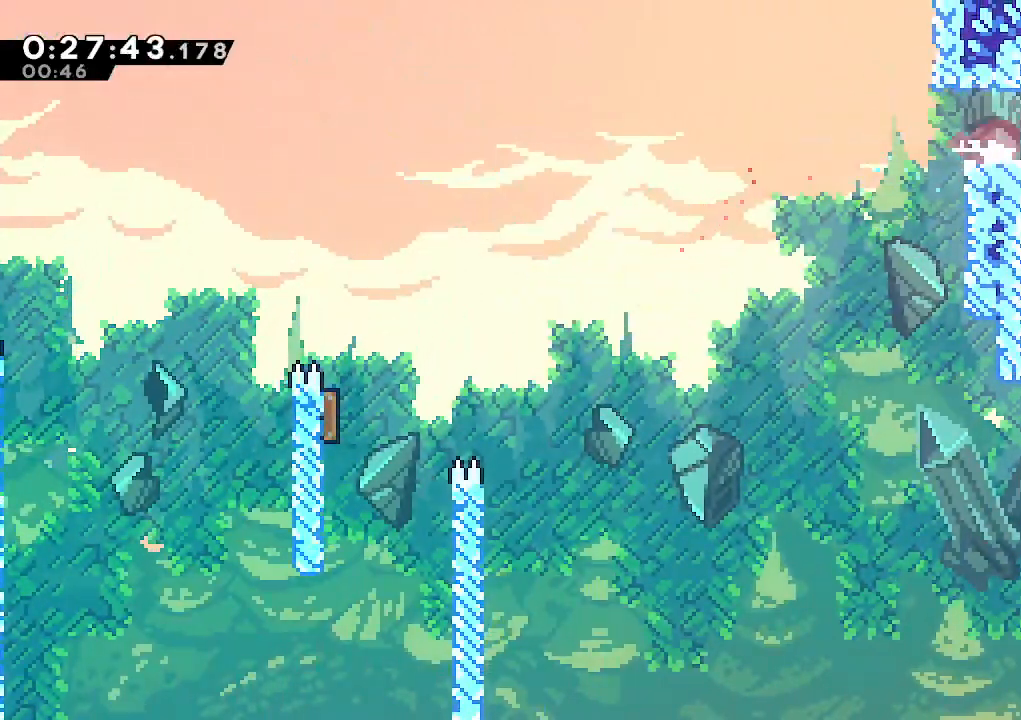
{"keys": ["down", "right"], "events": [[150, "dash", "up"]]}
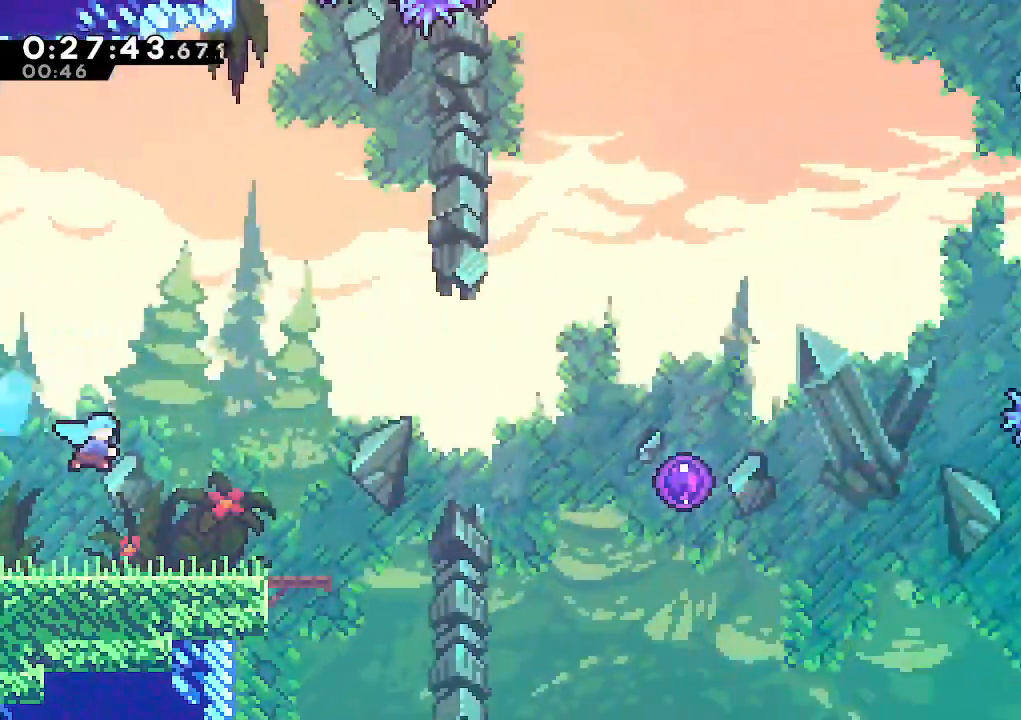
{"keys": ["jump", "right"], "events": [[250, "down", "up"], [433, "jump", "down"]]}
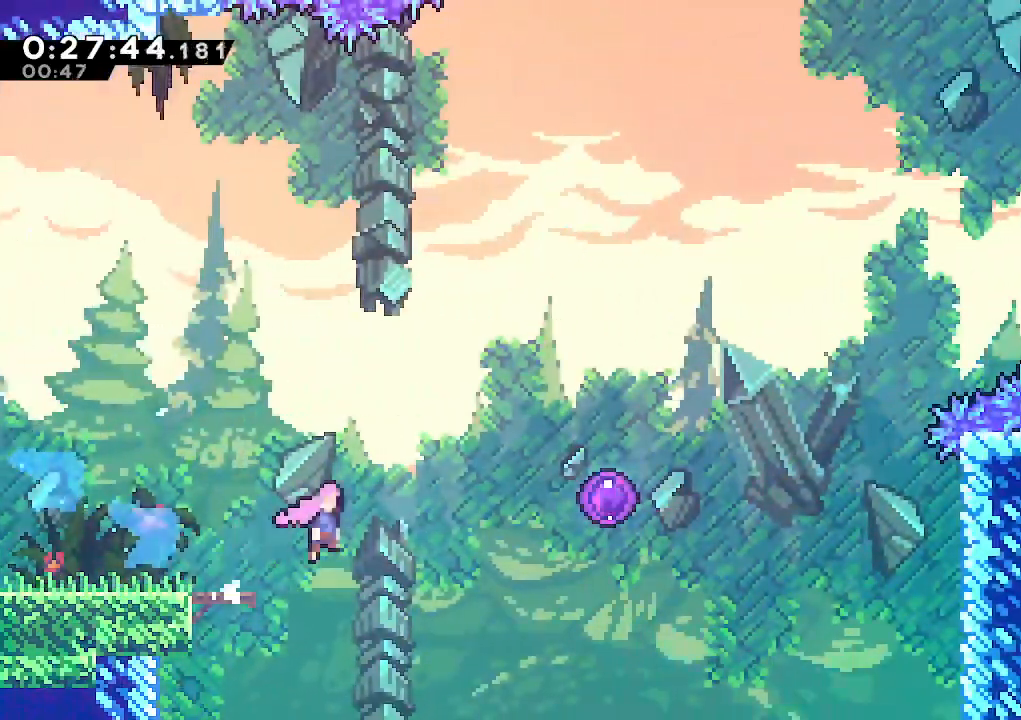
{"keys": ["right"], "events": [[133, "dash", "down"], [183, "jump", "up"], [317, "dash", "up"]]}
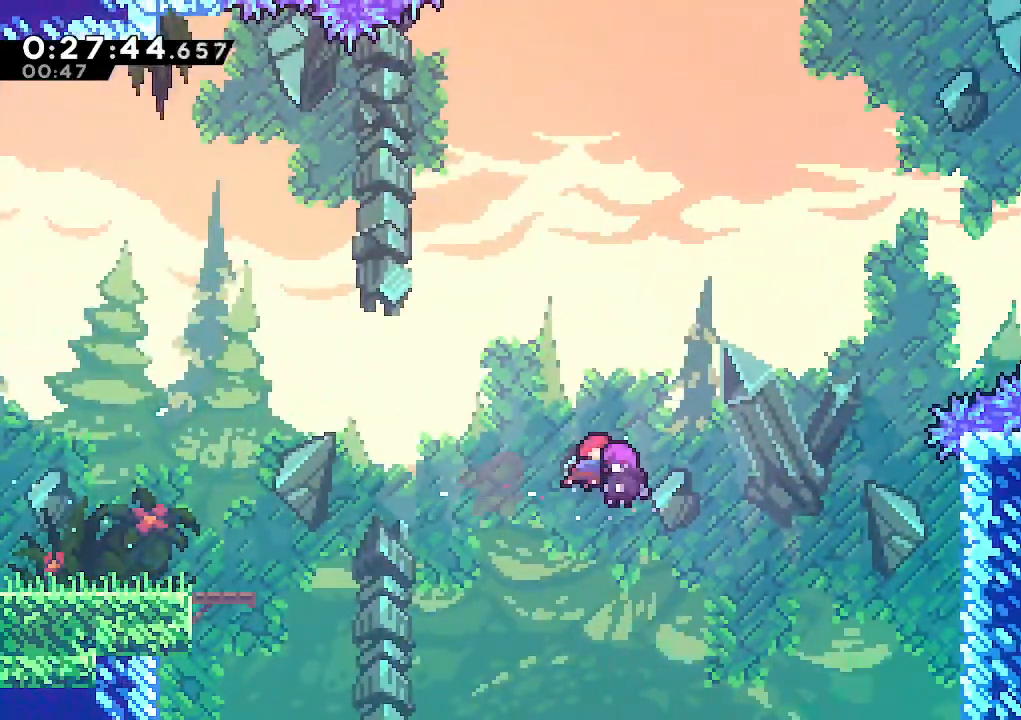
{"keys": ["right", "up"], "events": [[467, "up", "down"]]}
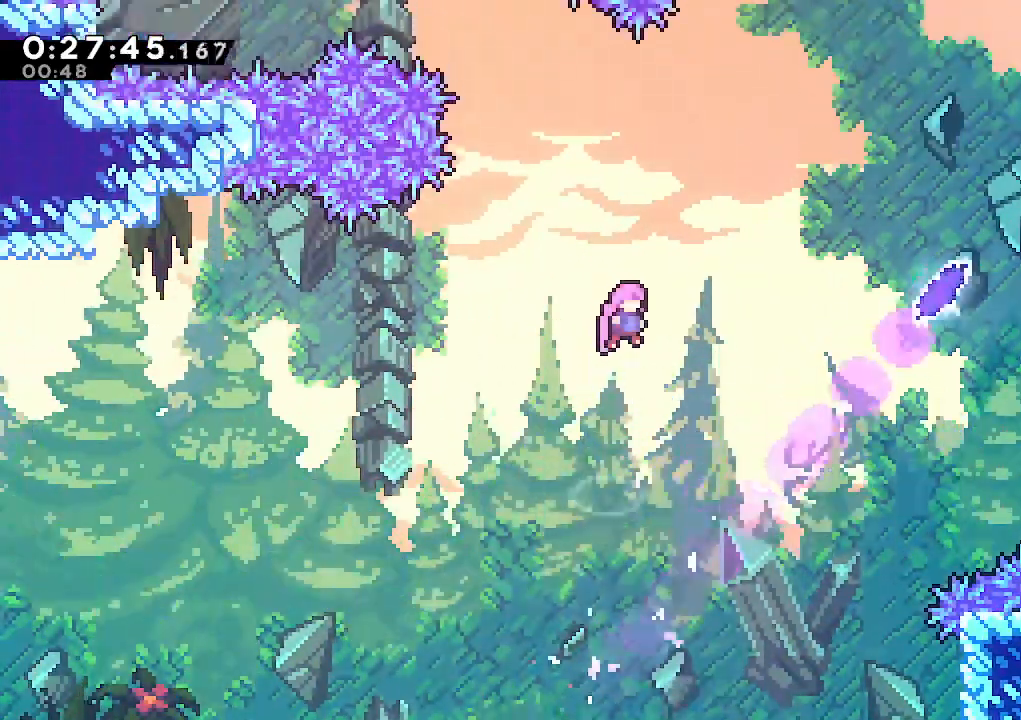
{"keys": ["dash", "right"], "events": [[67, "dash", "down"], [200, "dash", "up"], [250, "up", "up"], [350, "dash", "down"]]}
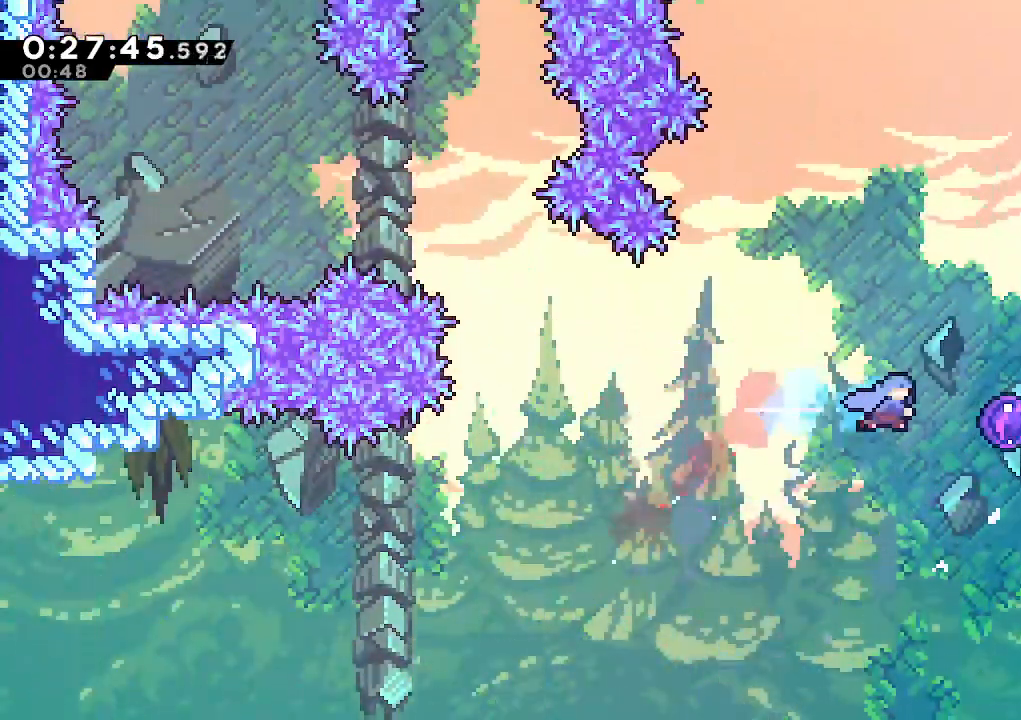
{"keys": ["right"], "events": [[33, "dash", "up"]]}
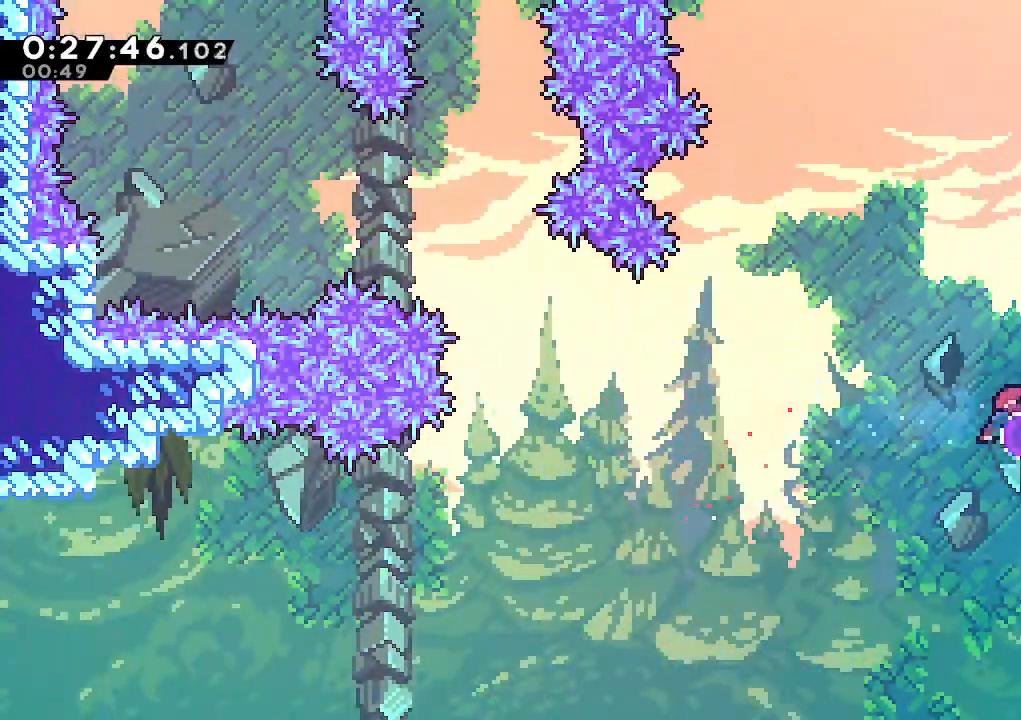
{"keys": ["dash", "right", "up"], "events": [[233, "up", "down"], [383, "dash", "down"]]}
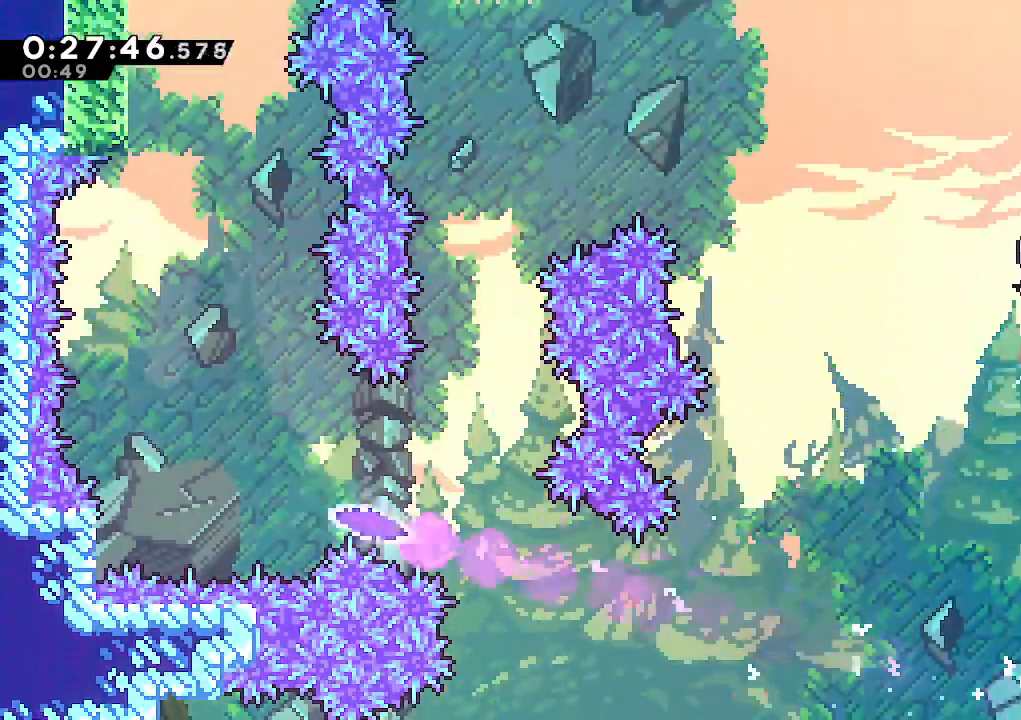
{"keys": ["dash", "left"], "events": [[67, "dash", "up"], [117, "left", "down"], [117, "right", "up"], [117, "up", "up"], [400, "dash", "down"]]}
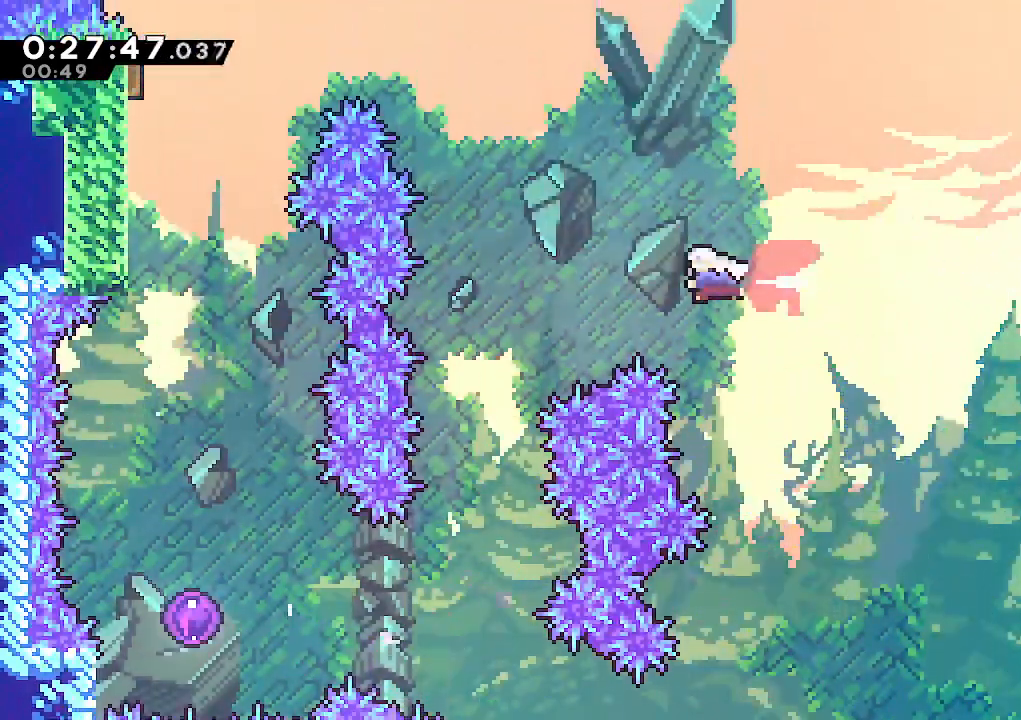
{"keys": ["down", "left"], "events": [[33, "dash", "up"], [217, "down", "down"], [317, "left", "up"], [500, "left", "down"]]}
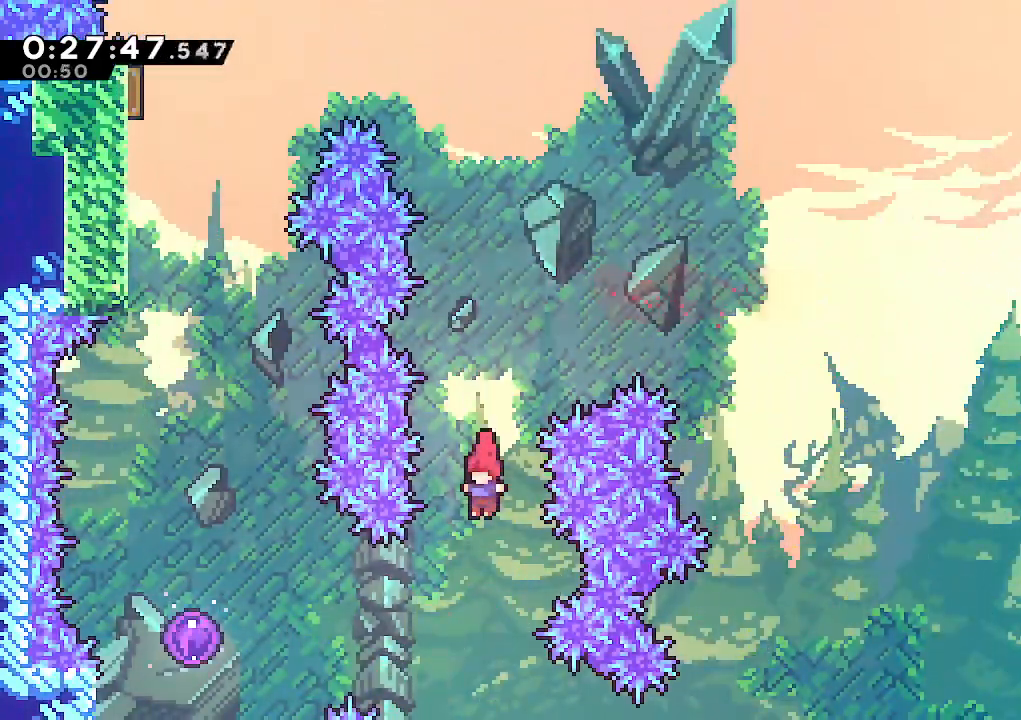
{"keys": ["up"], "events": [[150, "dash", "down"], [200, "down", "up"], [333, "dash", "up"], [383, "up", "down"], [433, "left", "up"]]}
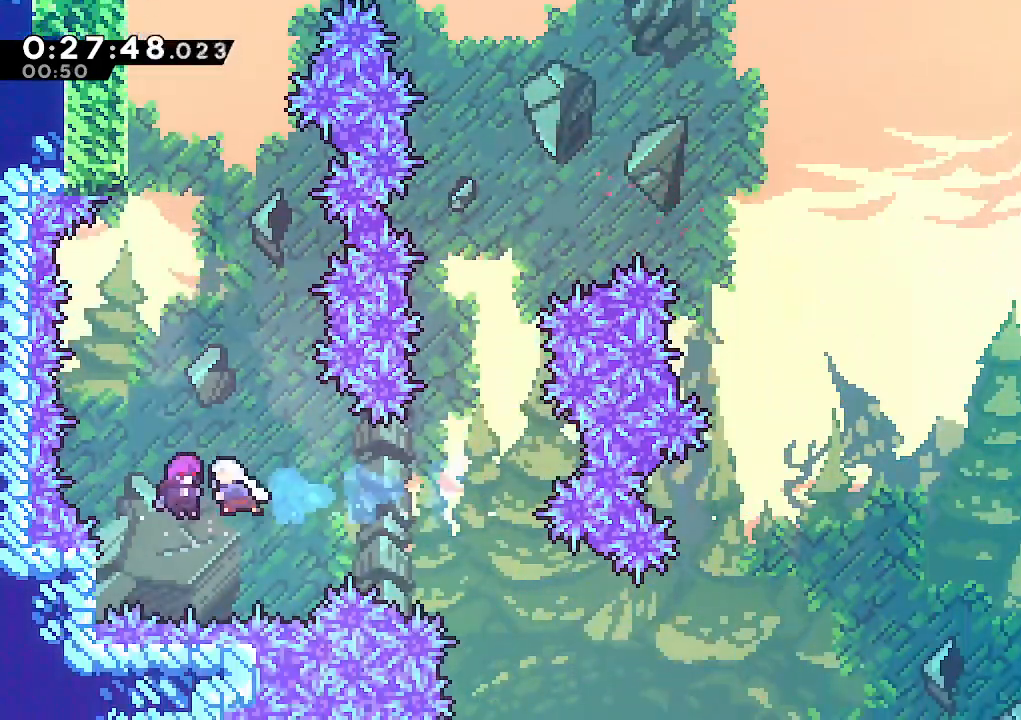
{"keys": ["up"], "events": []}
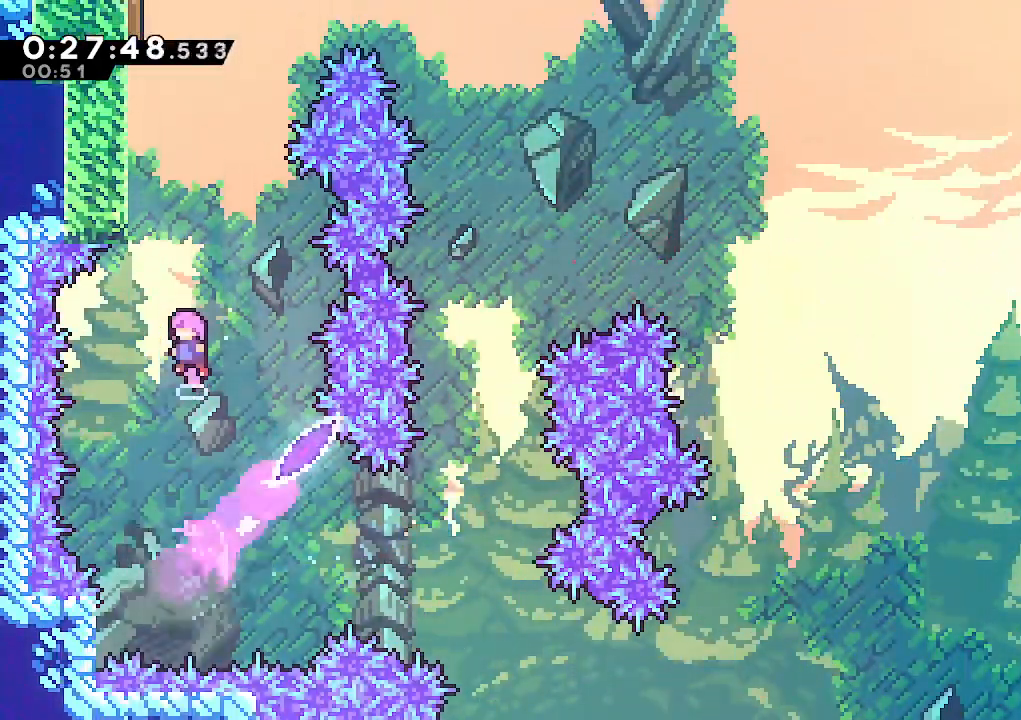
{"keys": ["dash", "left", "up"], "events": [[133, "dash", "down"], [217, "left", "down"], [267, "dash", "up"], [367, "dash", "down"]]}
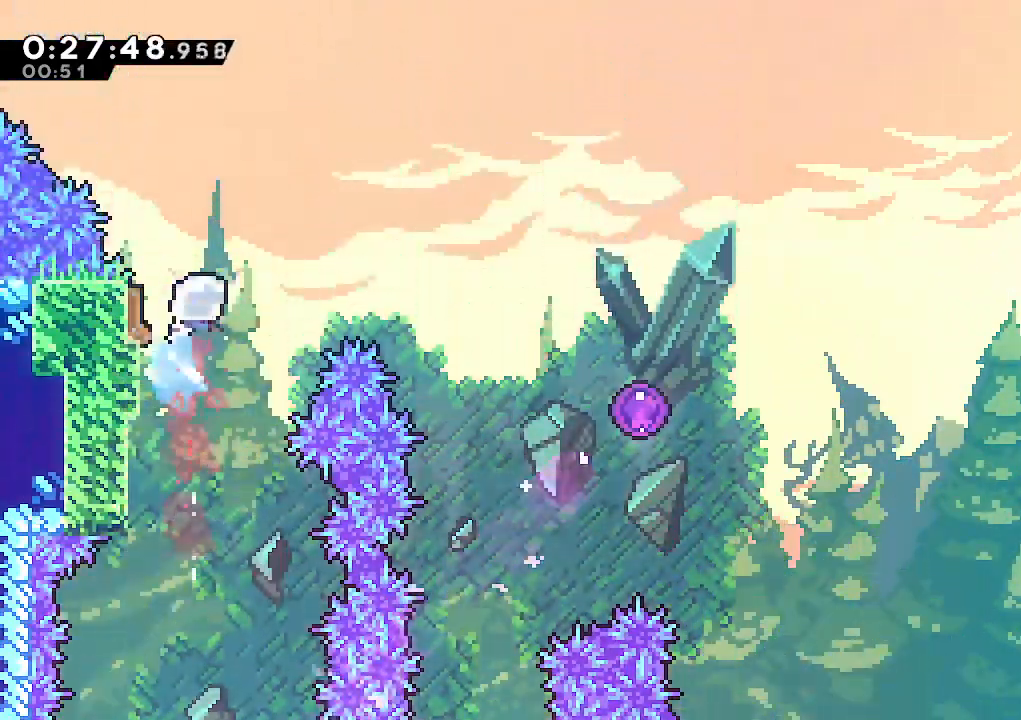
{"keys": ["dash", "down", "right"], "events": [[50, "dash", "up"], [50, "up", "up"], [150, "left", "up"], [150, "right", "down"], [200, "dash", "down"], [333, "dash", "up"], [333, "down", "down"], [383, "dash", "down"]]}
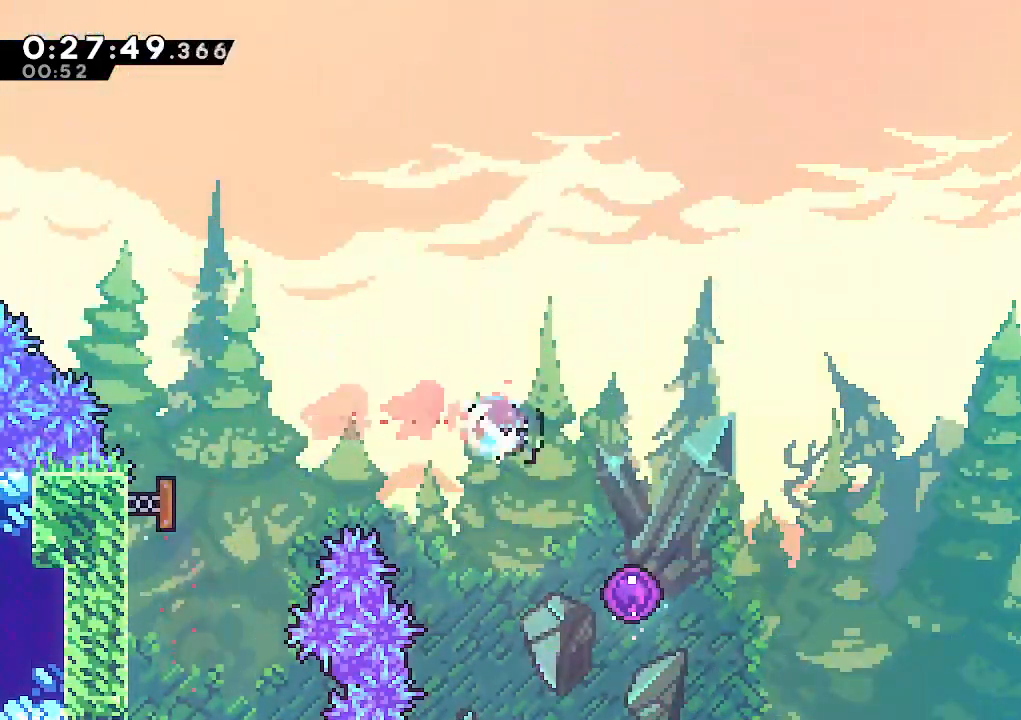
{"keys": [], "events": [[17, "dash", "up"], [350, "right", "up"], [450, "down", "up"]]}
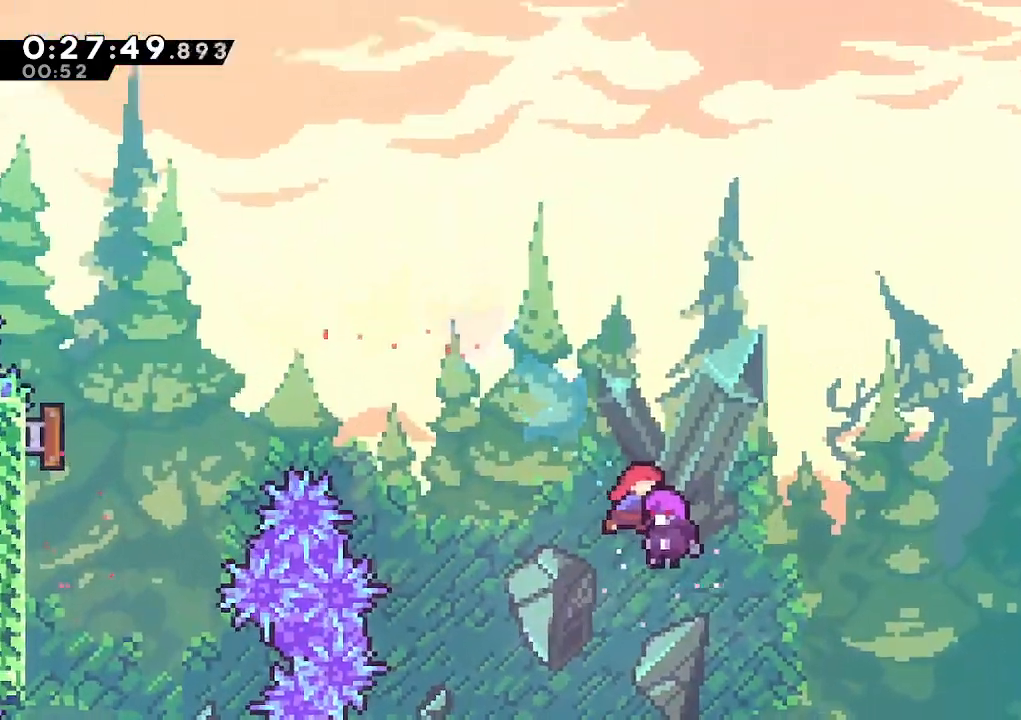
{"keys": [], "events": []}
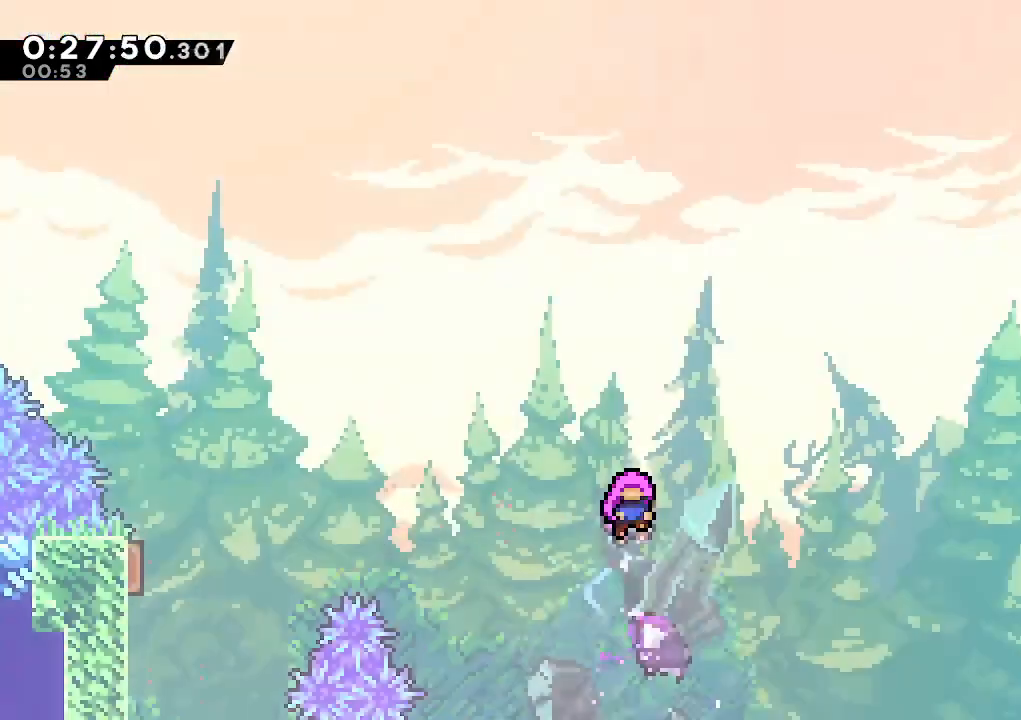
{"keys": [], "events": []}
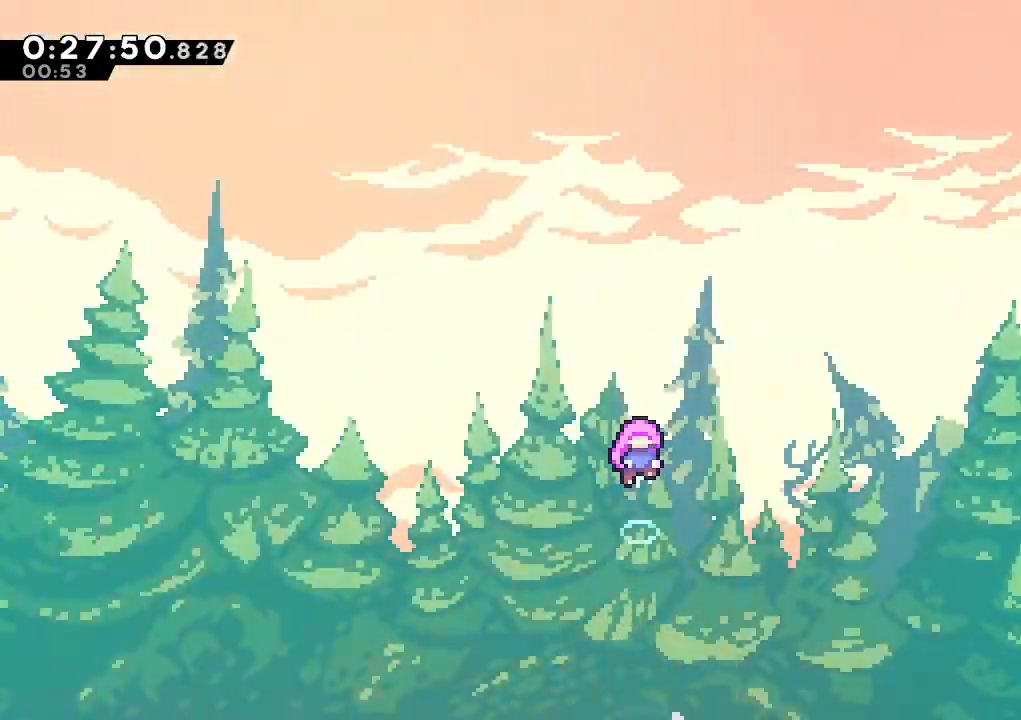
{"keys": [], "events": []}
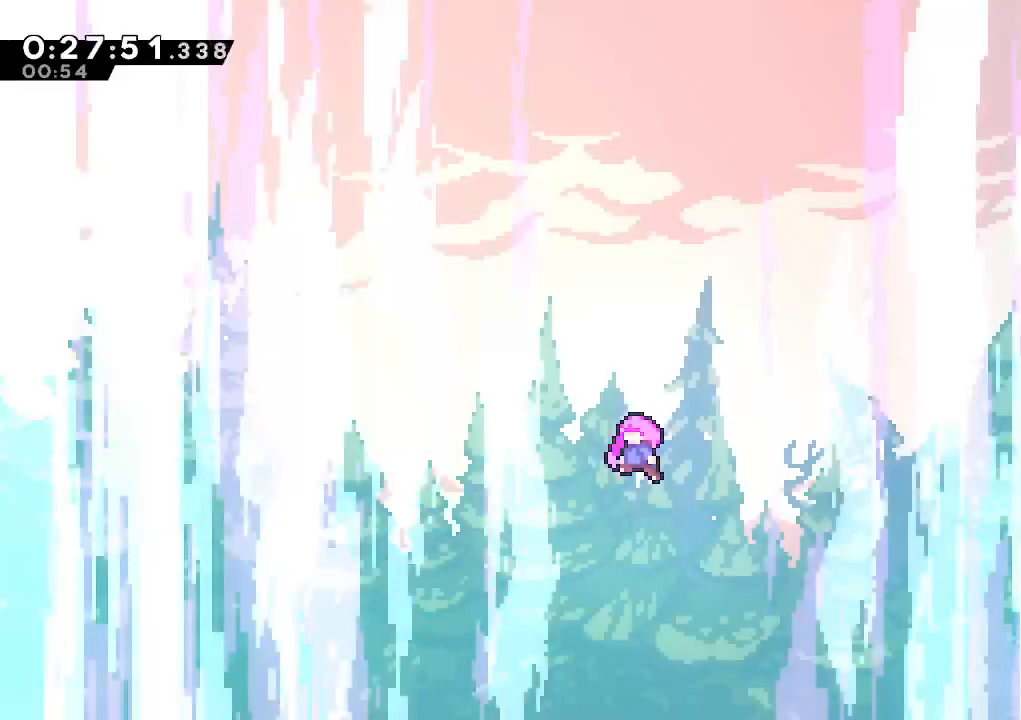
{"keys": [], "events": []}